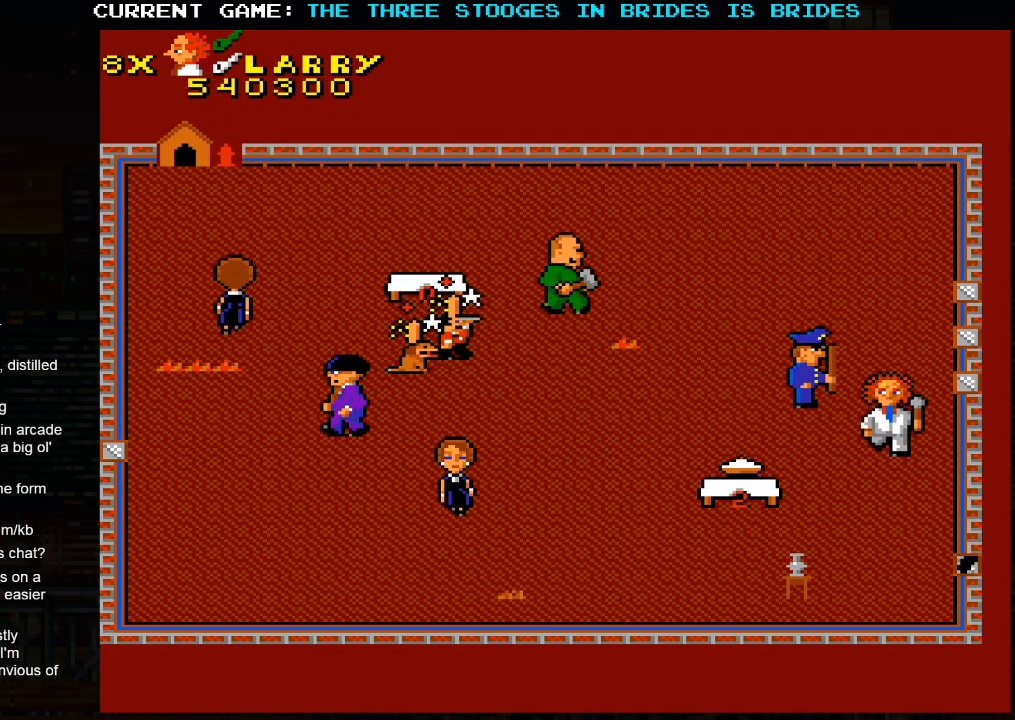
Gameplay with a controller (arcade stick); each line is a JSON object with the inputs held at the frame after it. "events" lists button and stick changes between this image and that frame as [ms after this image, input, new state], when the widget could be followed in between. Not read: L3 R3.
{"buttons": [], "left_stick": "center", "events": [[317, "left_stick", "center"]]}
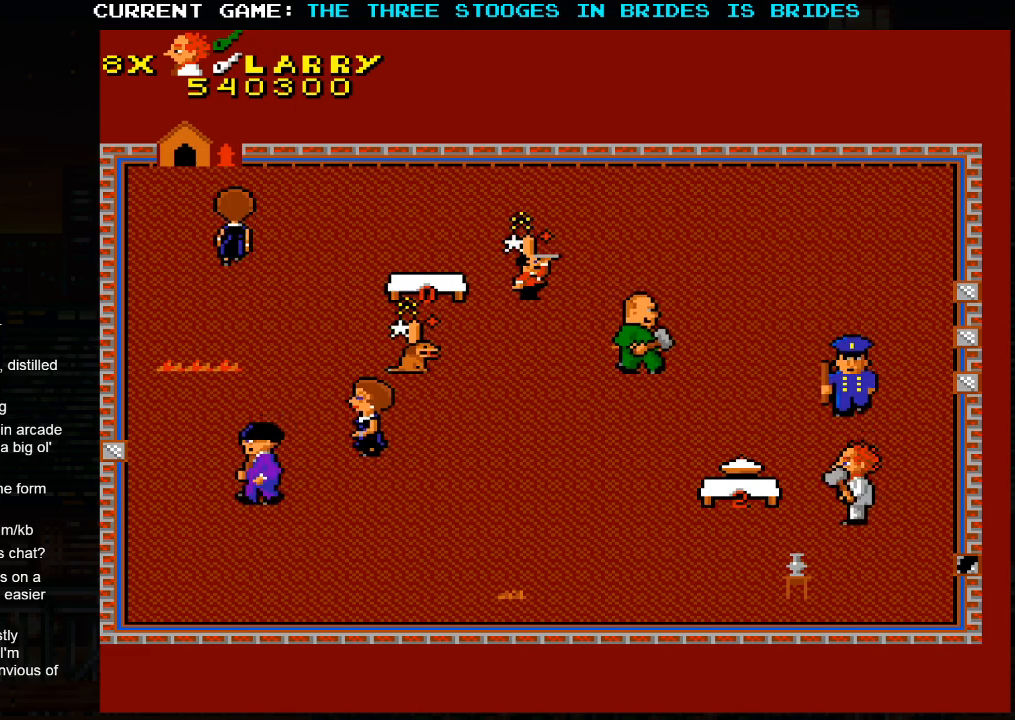
{"buttons": [], "left_stick": "center", "events": []}
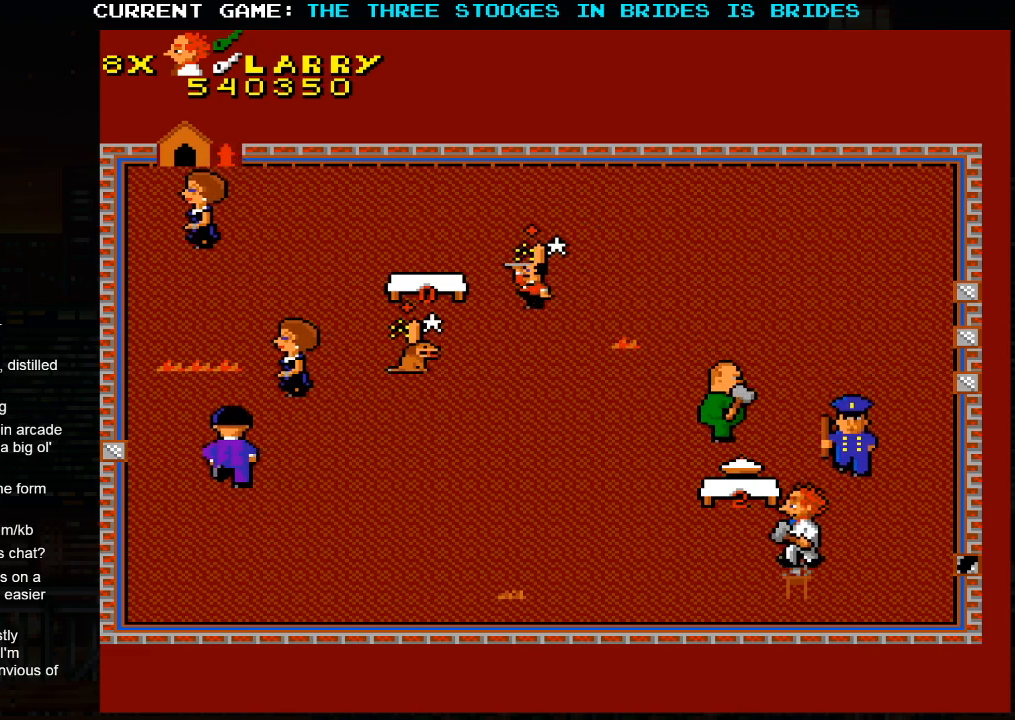
{"buttons": [], "left_stick": "left", "events": [[283, "left_stick", "left"]]}
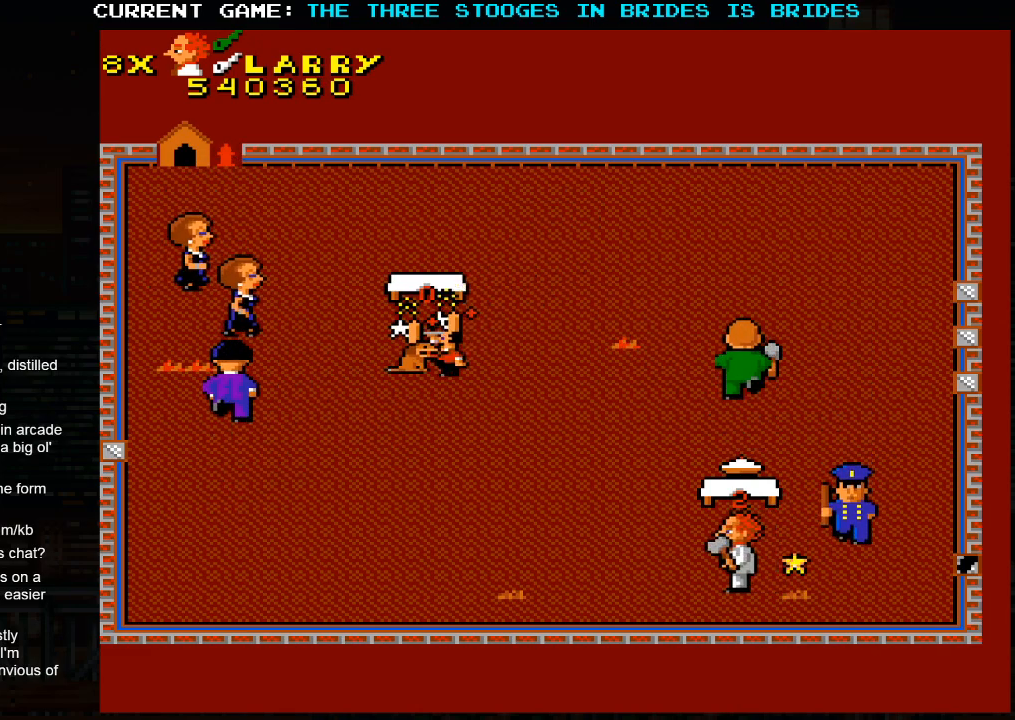
{"buttons": [], "left_stick": "up-left", "events": [[267, "left_stick", "up-left"]]}
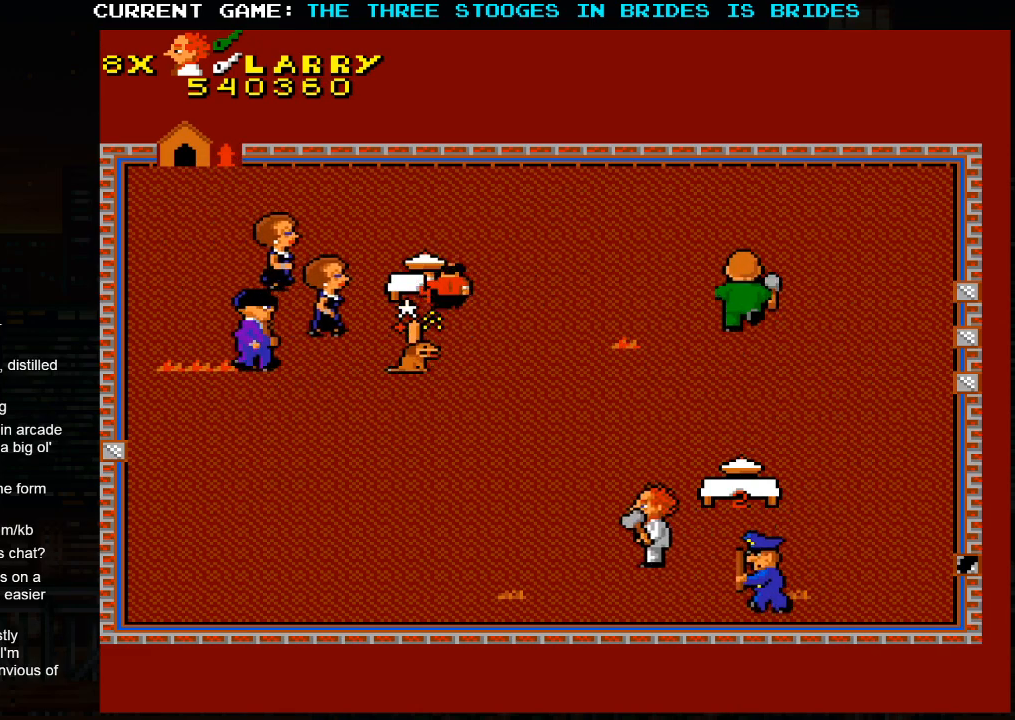
{"buttons": [], "left_stick": "up-left", "events": []}
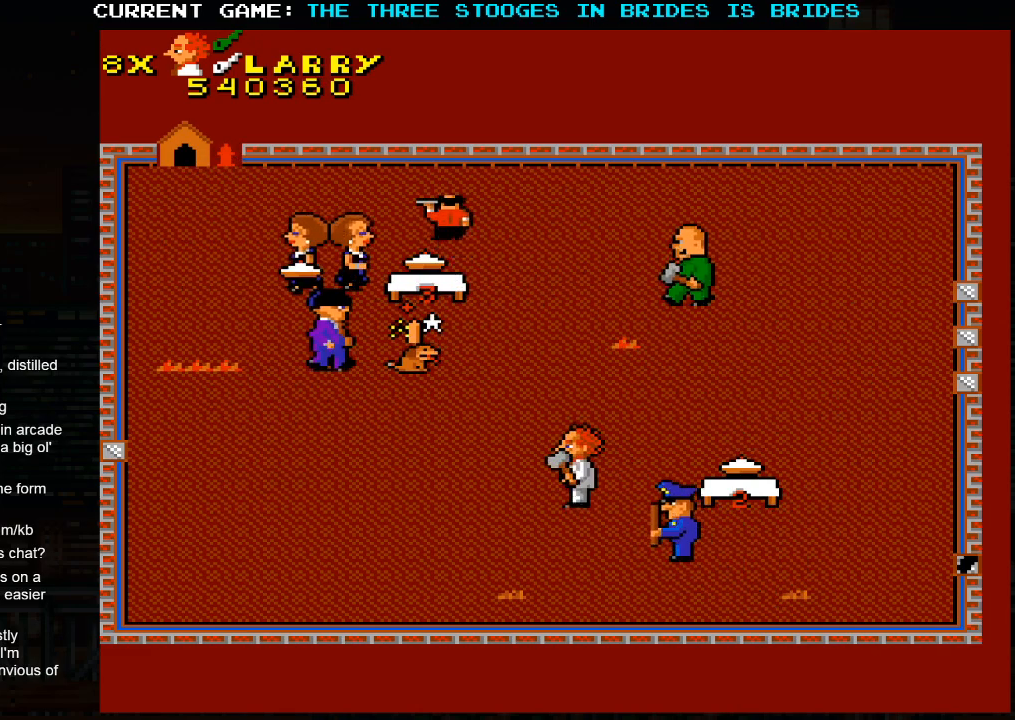
{"buttons": [], "left_stick": "up-right", "events": [[33, "left_stick", "up-right"]]}
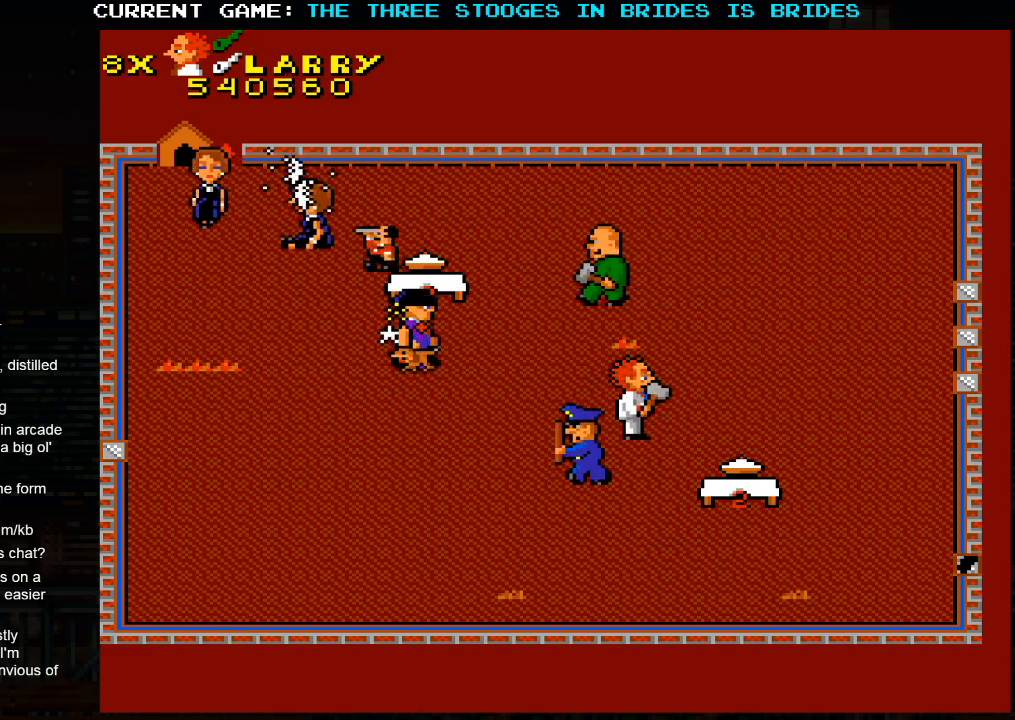
{"buttons": [], "left_stick": "up-right", "events": []}
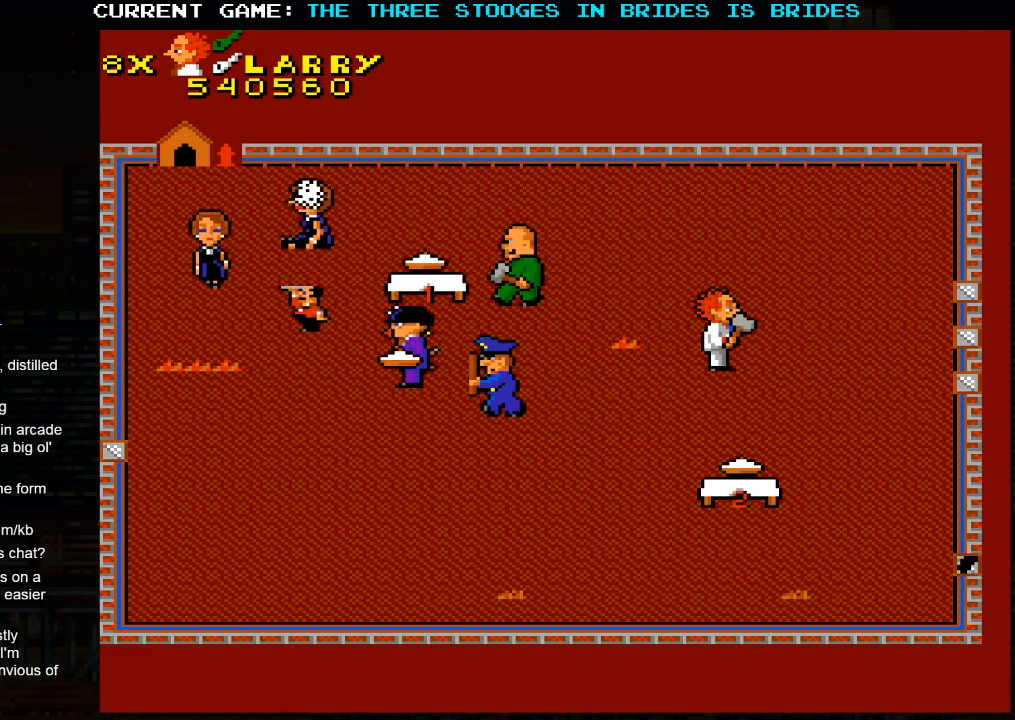
{"buttons": [], "left_stick": "right", "events": [[217, "left_stick", "right"]]}
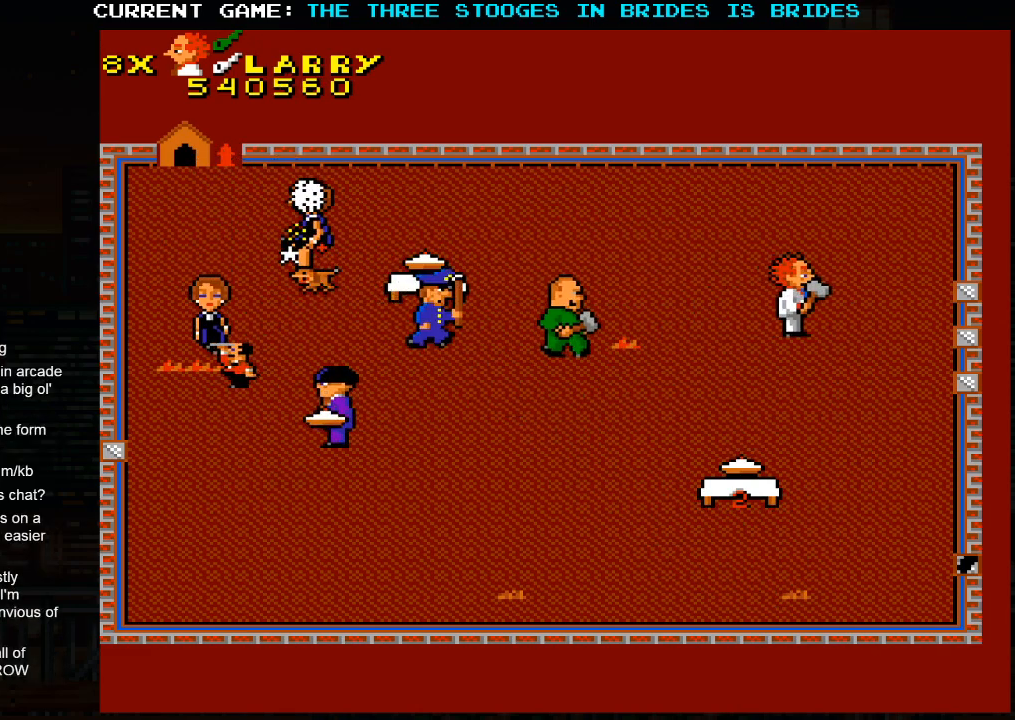
{"buttons": [], "left_stick": "down-right", "events": [[283, "left_stick", "down-right"]]}
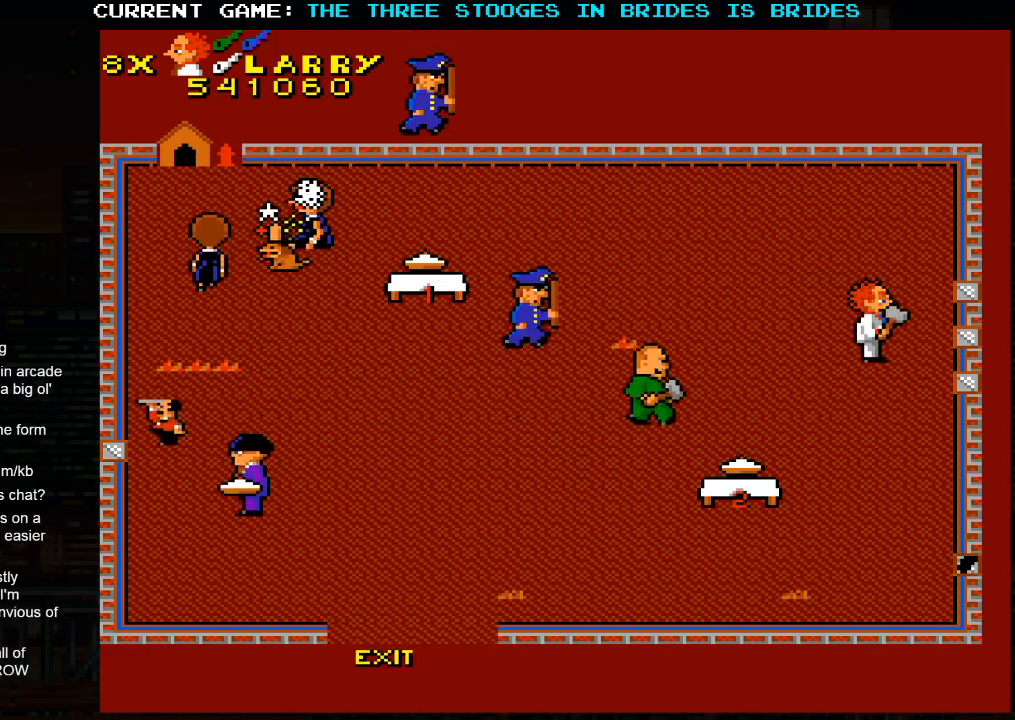
{"buttons": [], "left_stick": "down", "events": [[133, "left_stick", "down"]]}
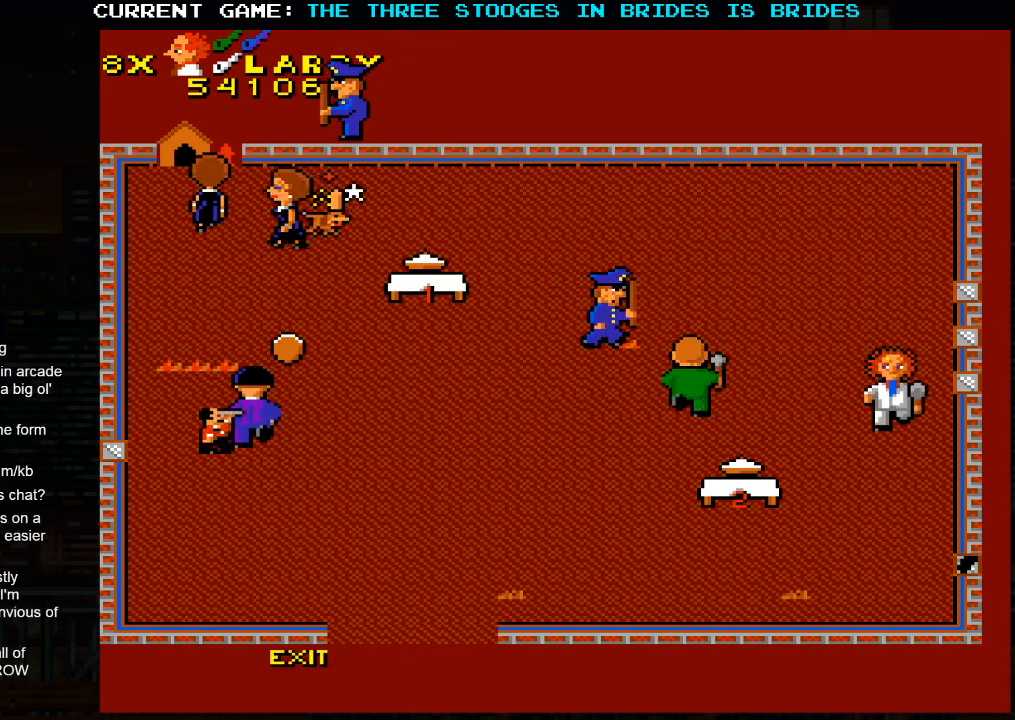
{"buttons": [], "left_stick": "center", "events": [[333, "left_stick", "center"]]}
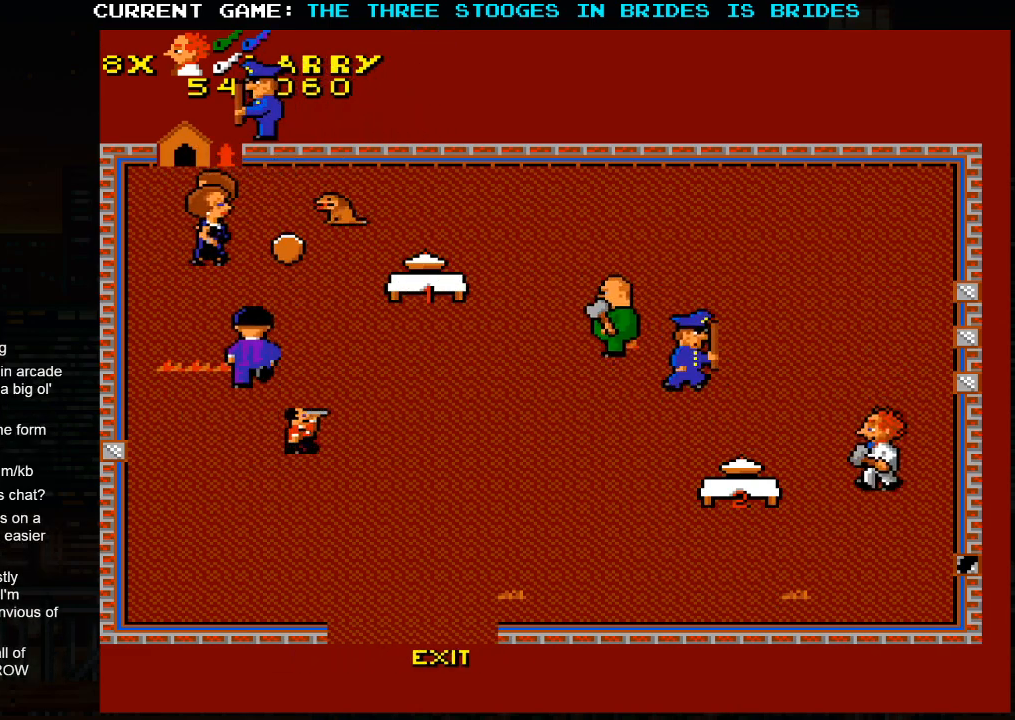
{"buttons": [], "left_stick": "center", "events": []}
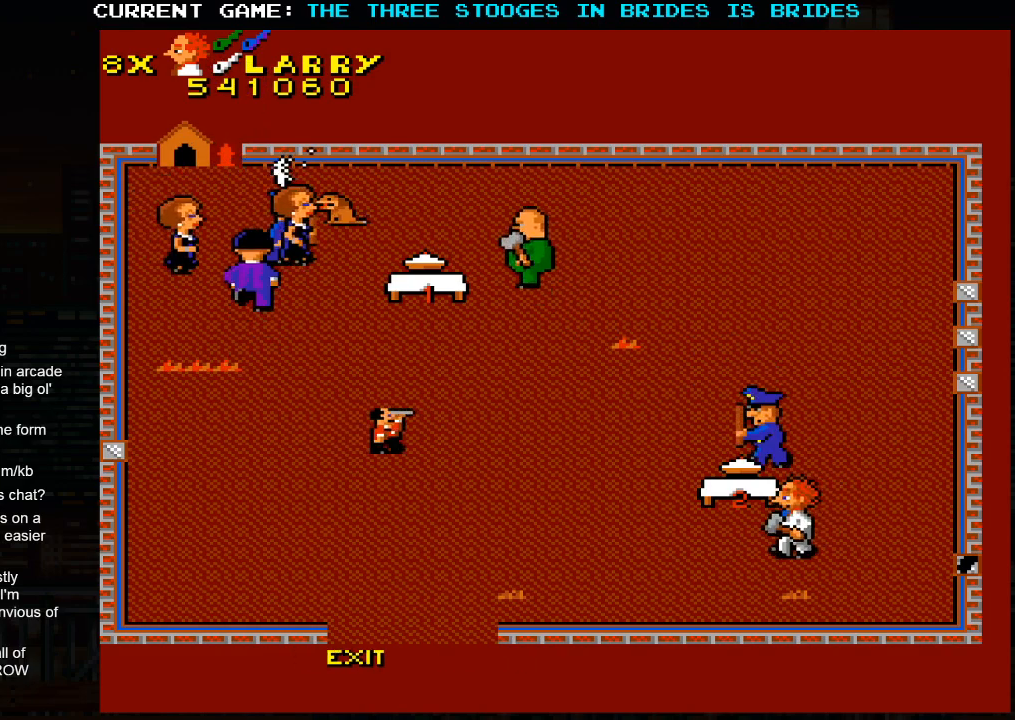
{"buttons": [], "left_stick": "left", "events": [[300, "left_stick", "left"]]}
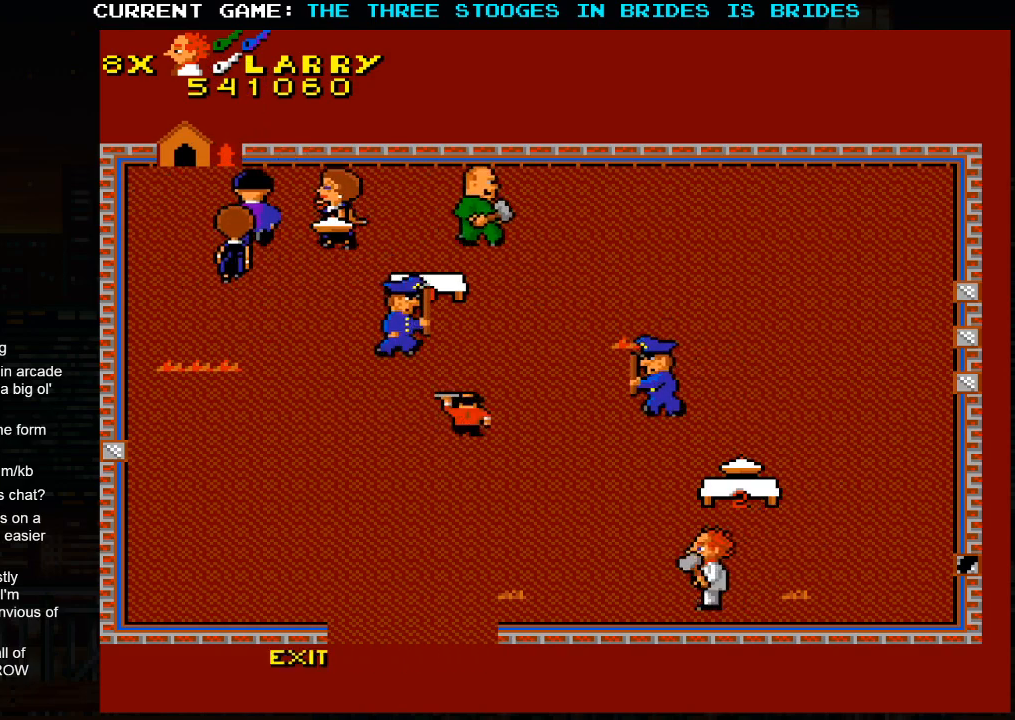
{"buttons": [], "left_stick": "left", "events": []}
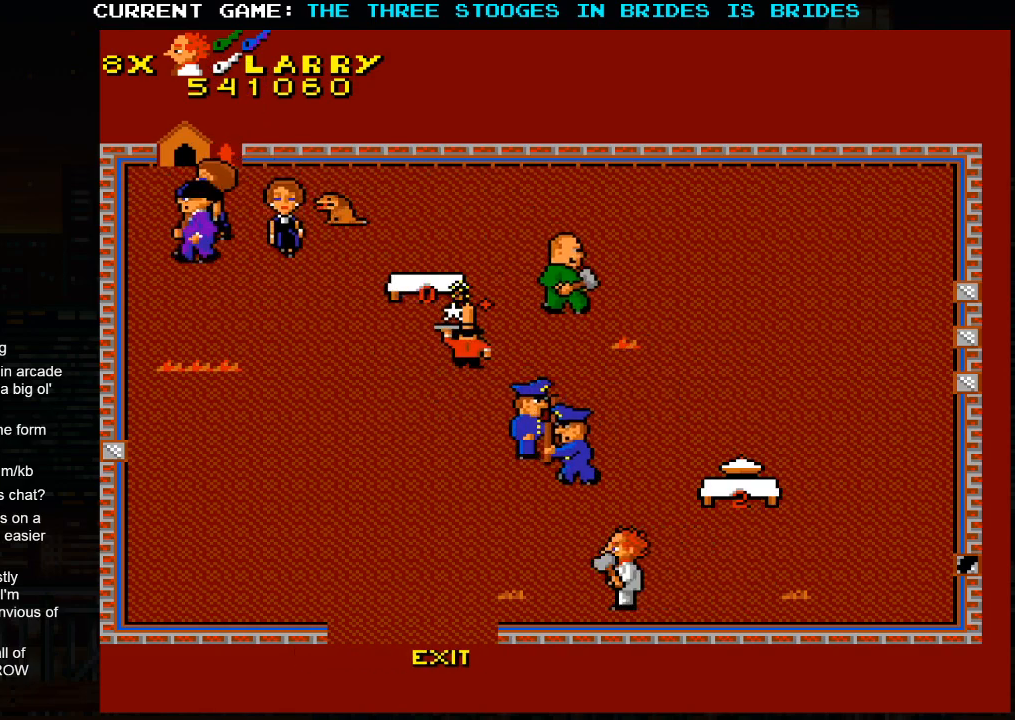
{"buttons": [], "left_stick": "left", "events": []}
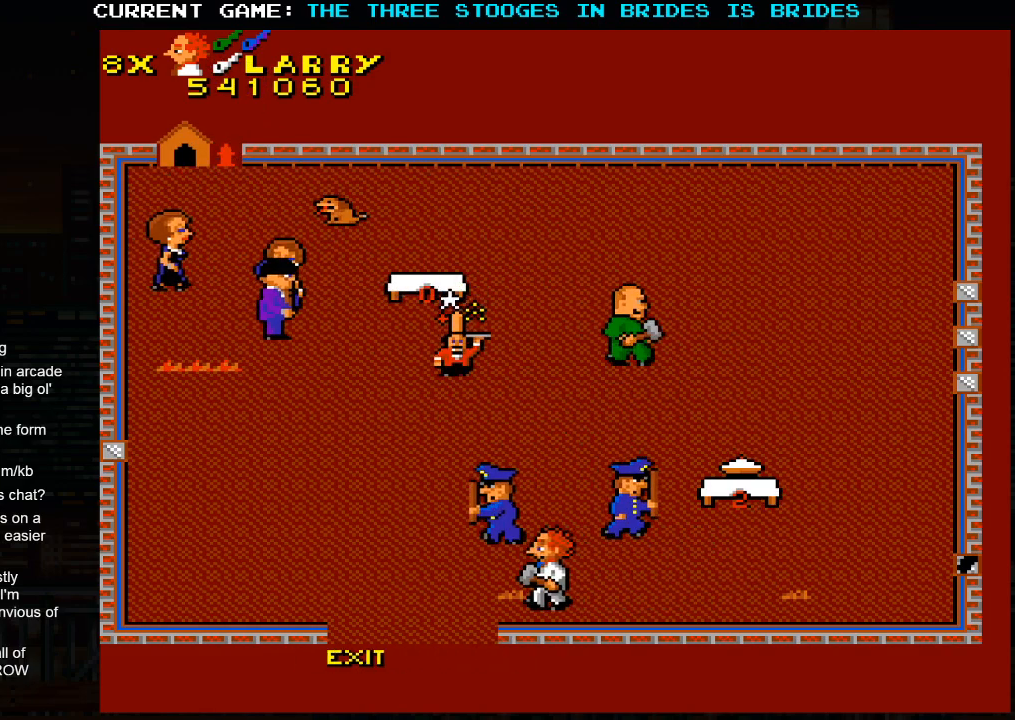
{"buttons": [], "left_stick": "left", "events": [[167, "left_stick", "center"], [350, "left_stick", "left"]]}
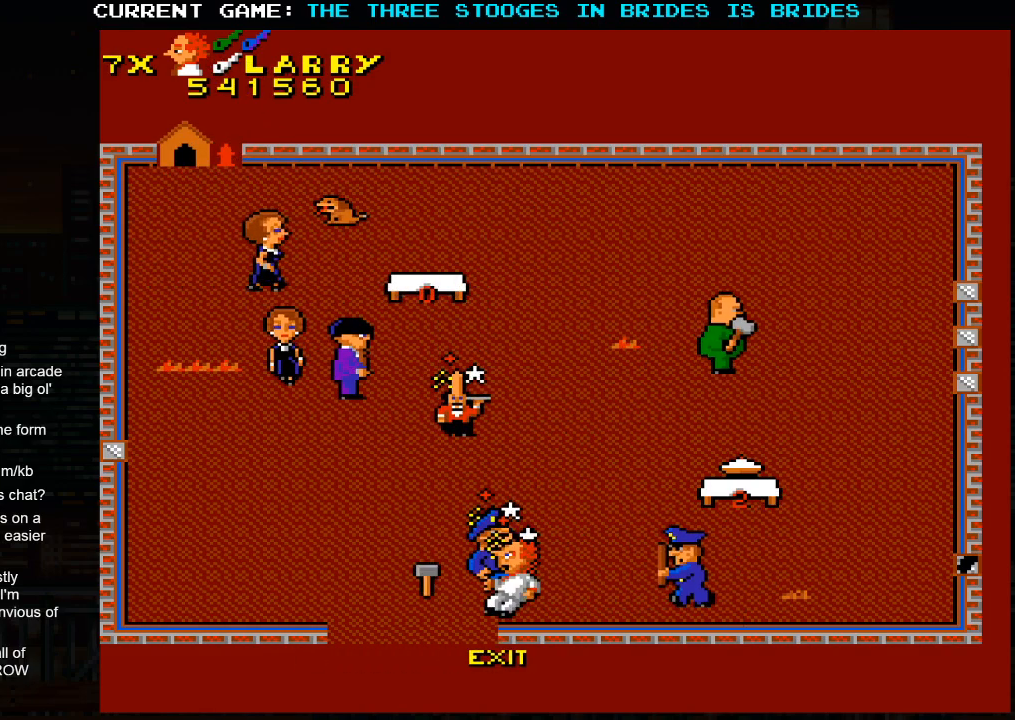
{"buttons": [], "left_stick": "center", "events": [[267, "left_stick", "center"]]}
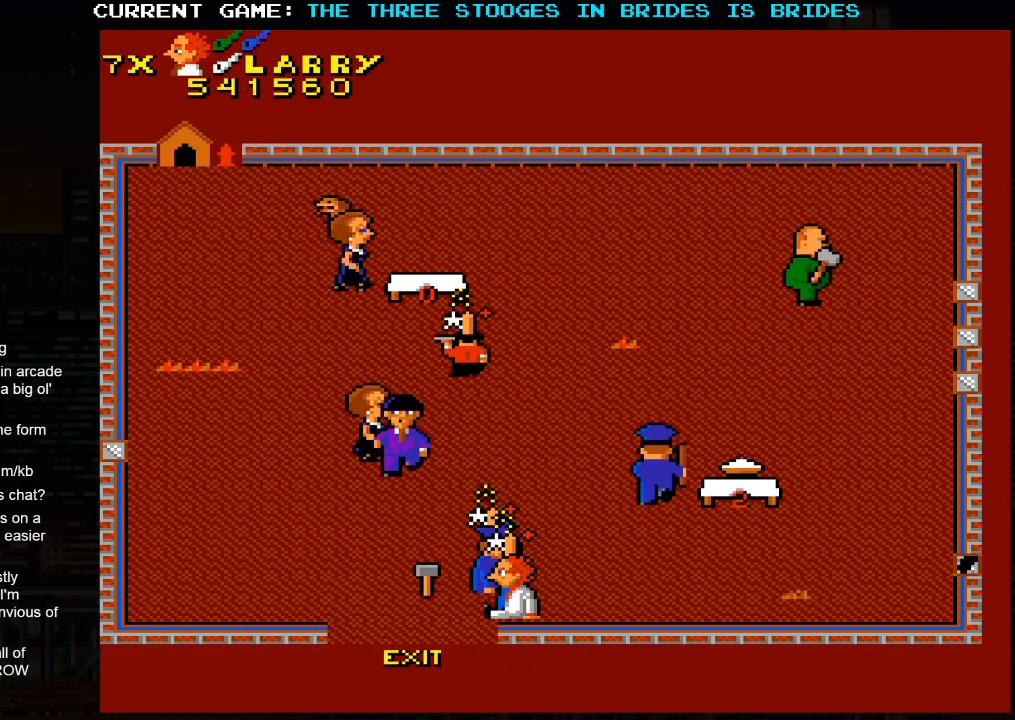
{"buttons": [], "left_stick": "center", "events": []}
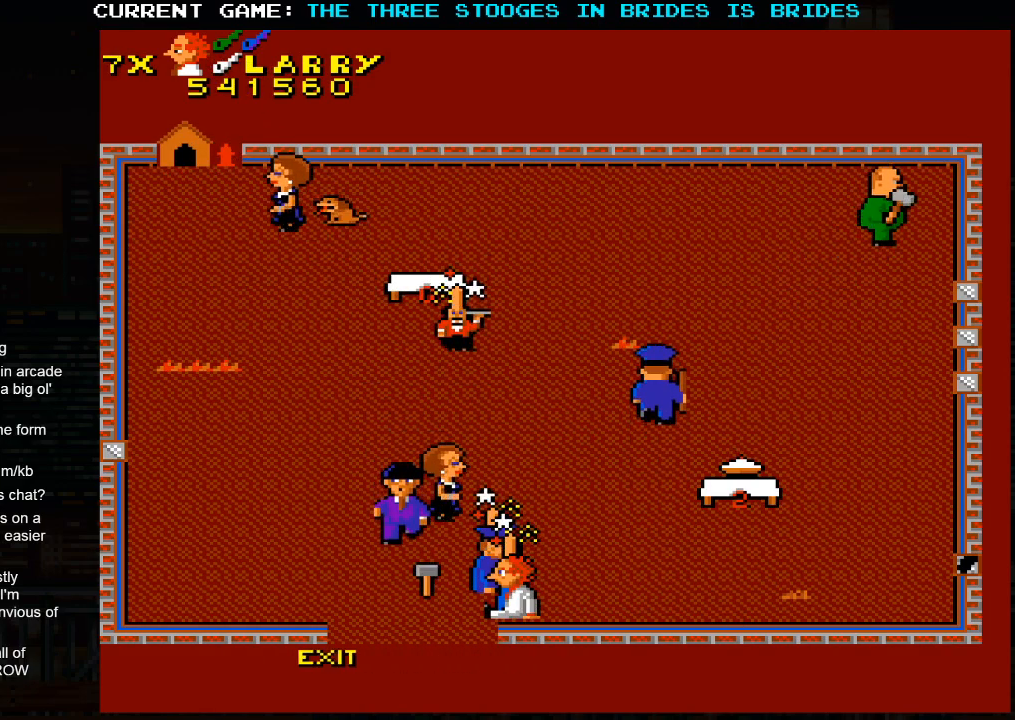
{"buttons": [], "left_stick": "center", "events": []}
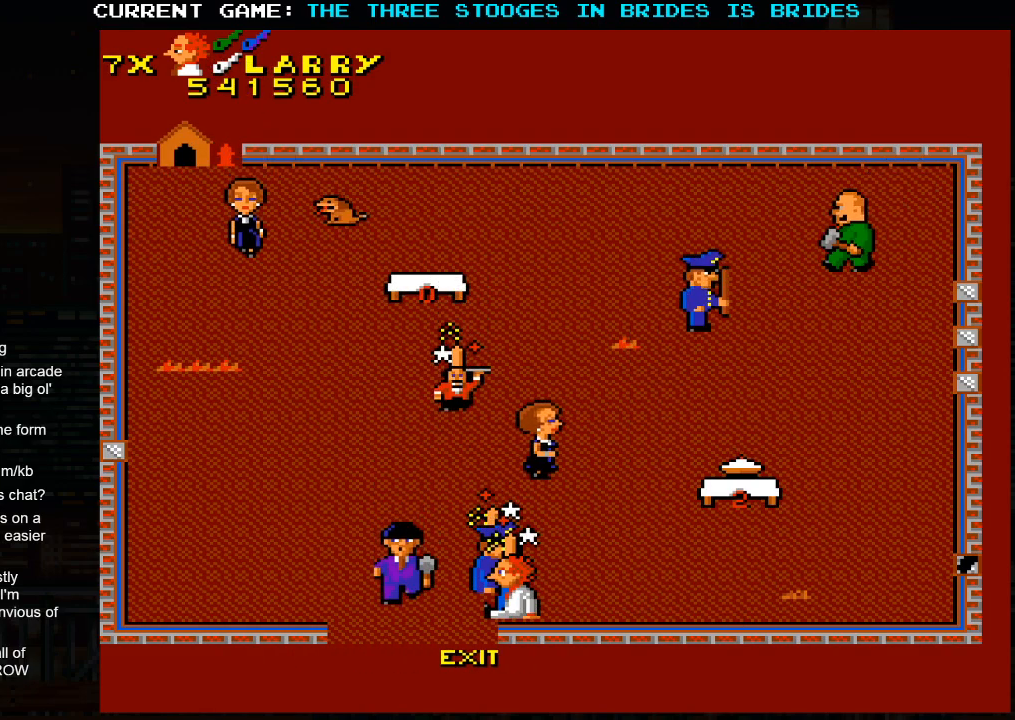
{"buttons": [], "left_stick": "left", "events": [[483, "left_stick", "left"]]}
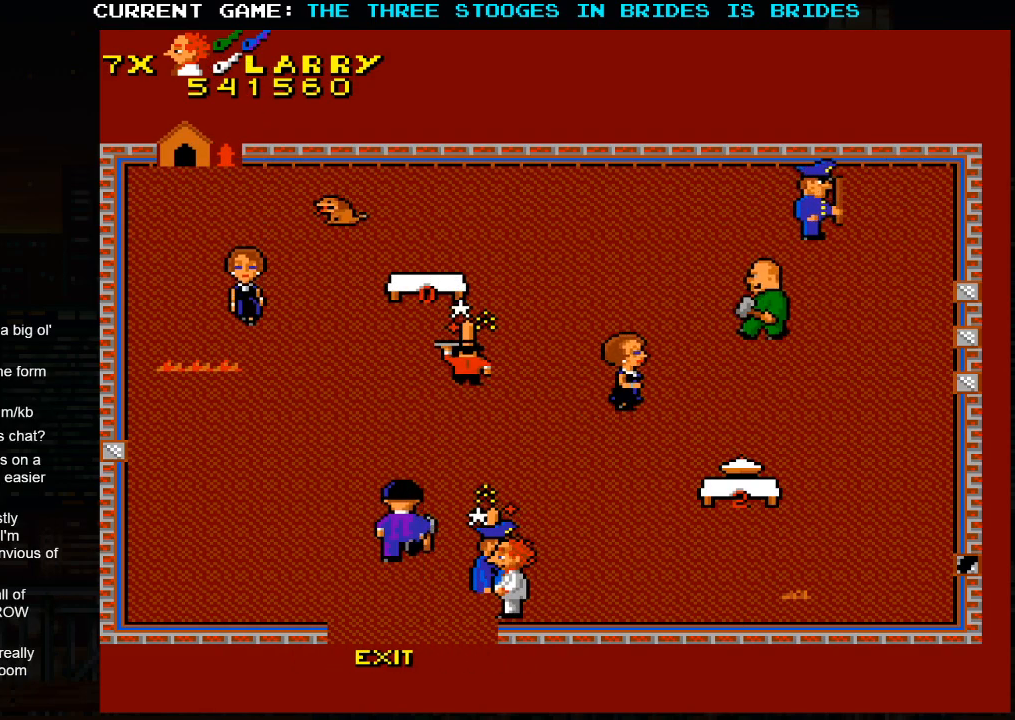
{"buttons": [], "left_stick": "center", "events": [[300, "left_stick", "center"]]}